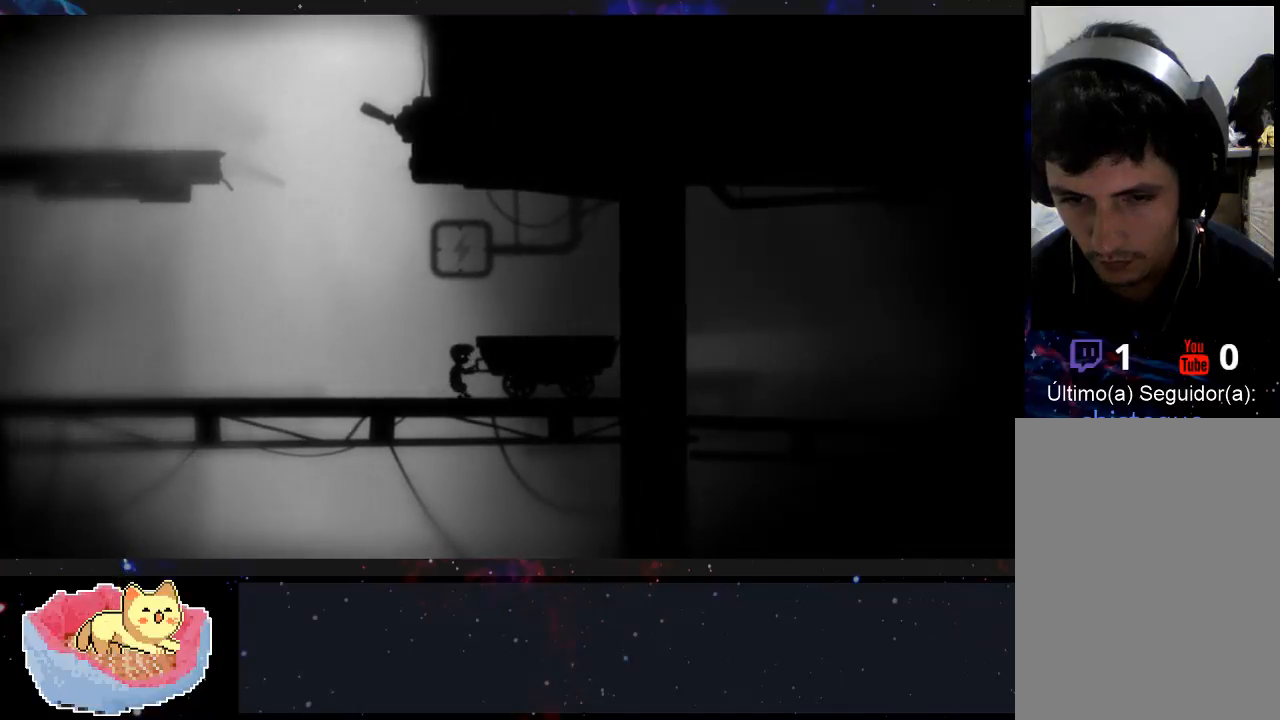
Gameplay with a controller (Xbox layout); each line is a JSON object with the inputs held at the frame after it (dt_ms = milliseconds from this image to that frame). "events" lists button and stick changes between this image and that frame as [ms after this image, input, new state], when the widget could be followed in between. Not read: L3 R3.
{"dt_ms": 500, "buttons": ["X"], "left_stick": "left", "right_stick": "center", "events": []}
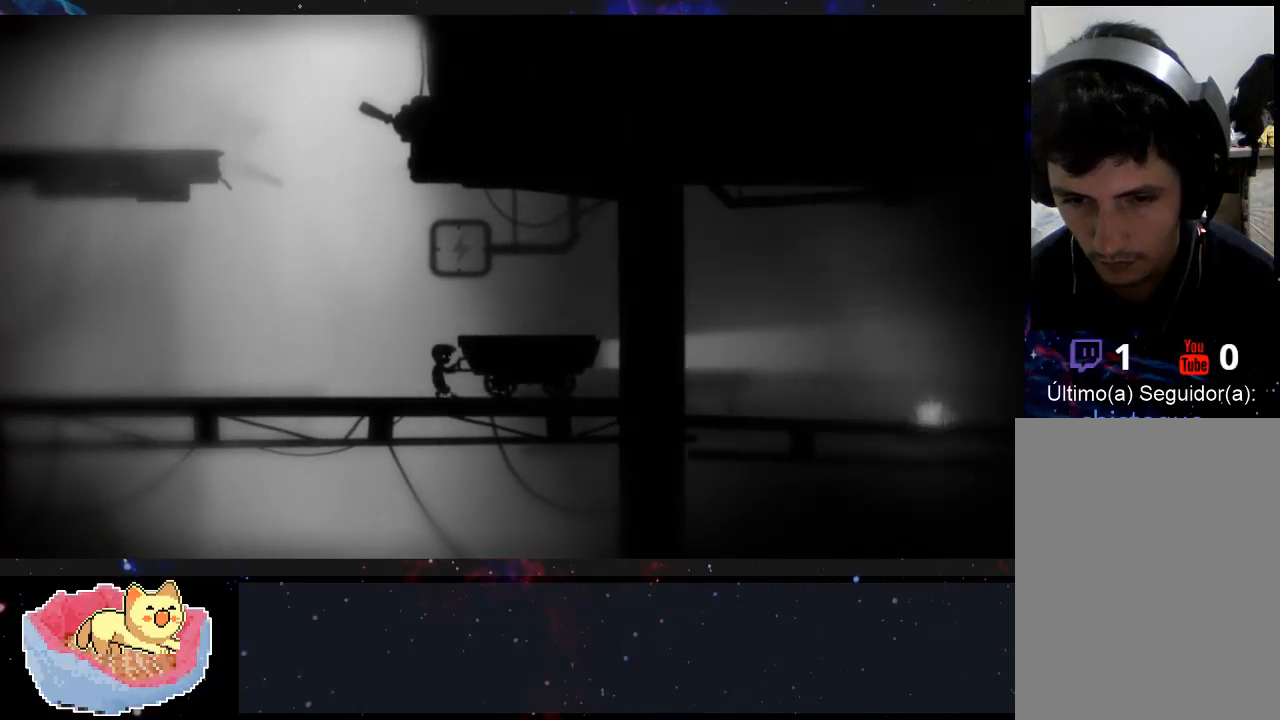
{"dt_ms": 500, "buttons": ["X"], "left_stick": "left", "right_stick": "center", "events": []}
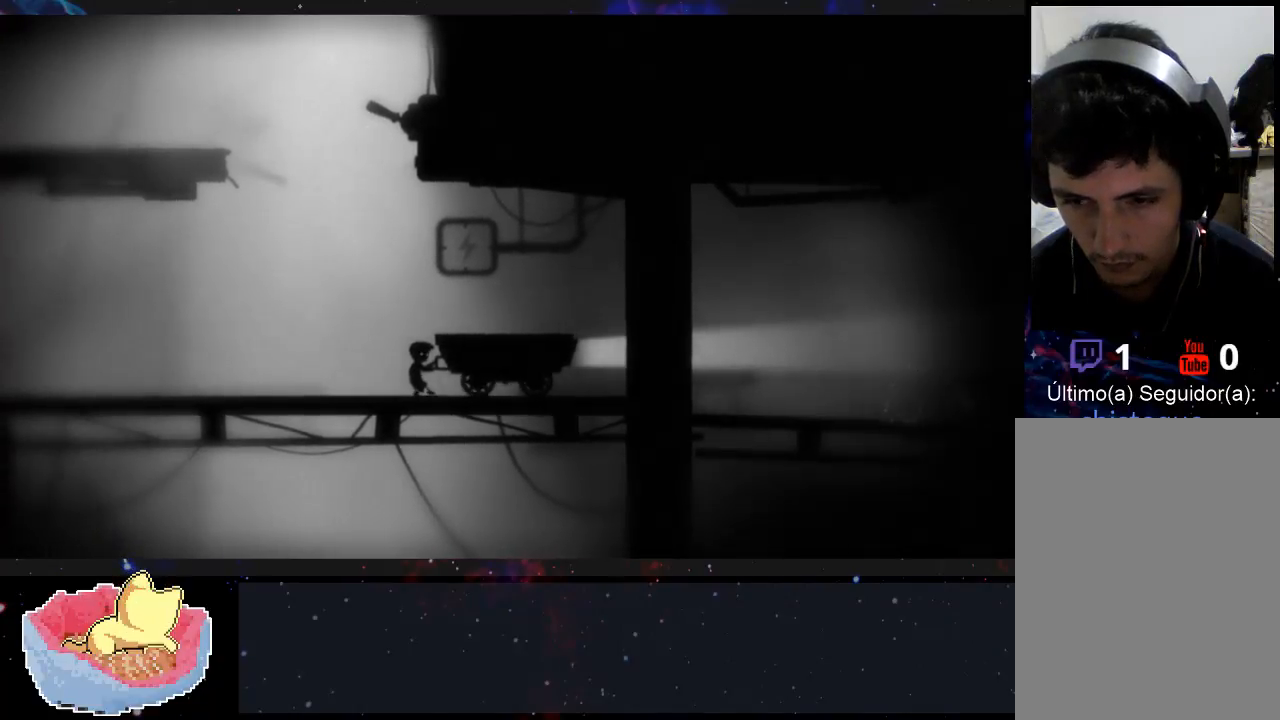
{"dt_ms": 500, "buttons": ["X"], "left_stick": "left", "right_stick": "center", "events": []}
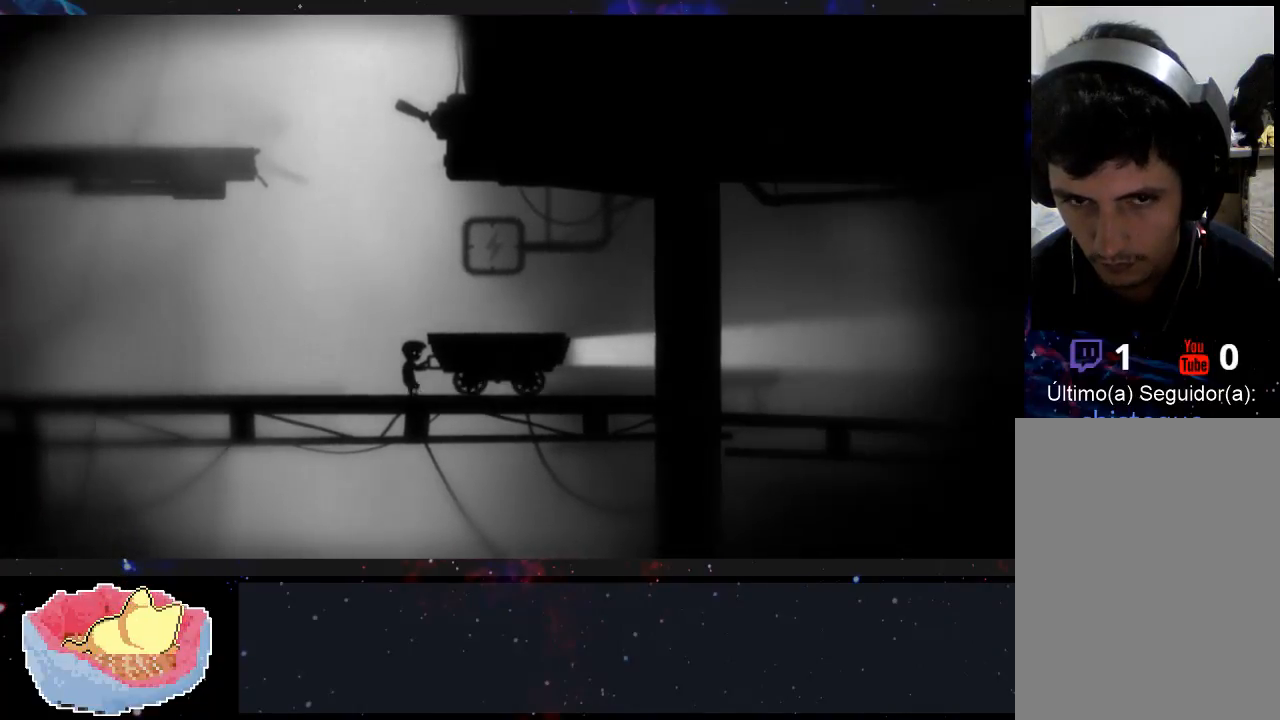
{"dt_ms": 500, "buttons": ["X"], "left_stick": "left", "right_stick": "center", "events": []}
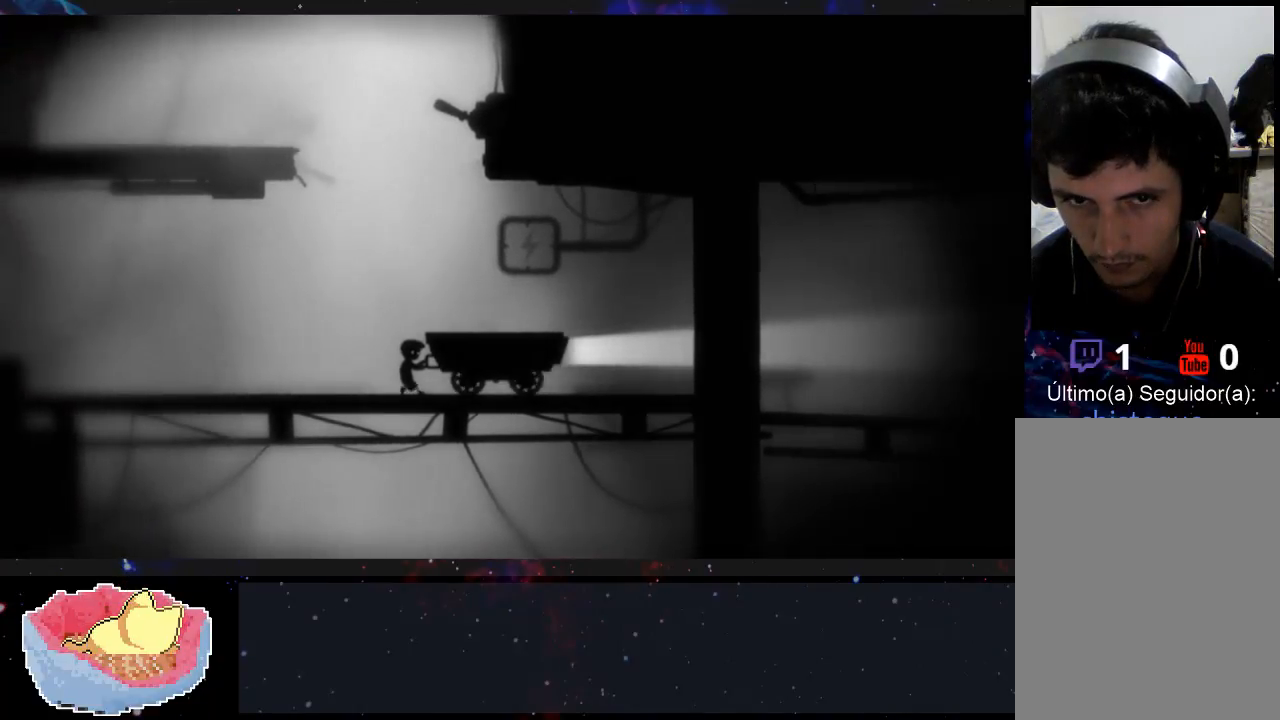
{"dt_ms": 500, "buttons": ["X"], "left_stick": "left", "right_stick": "center", "events": []}
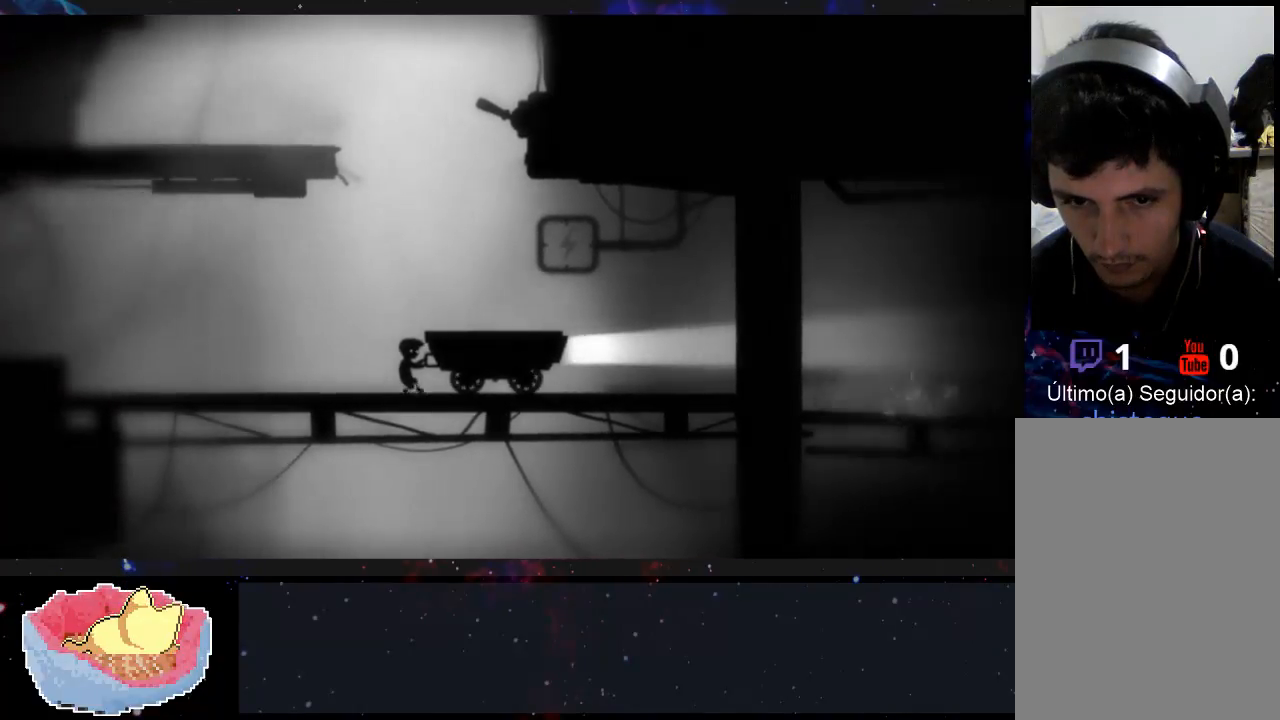
{"dt_ms": 500, "buttons": ["X"], "left_stick": "left", "right_stick": "center", "events": []}
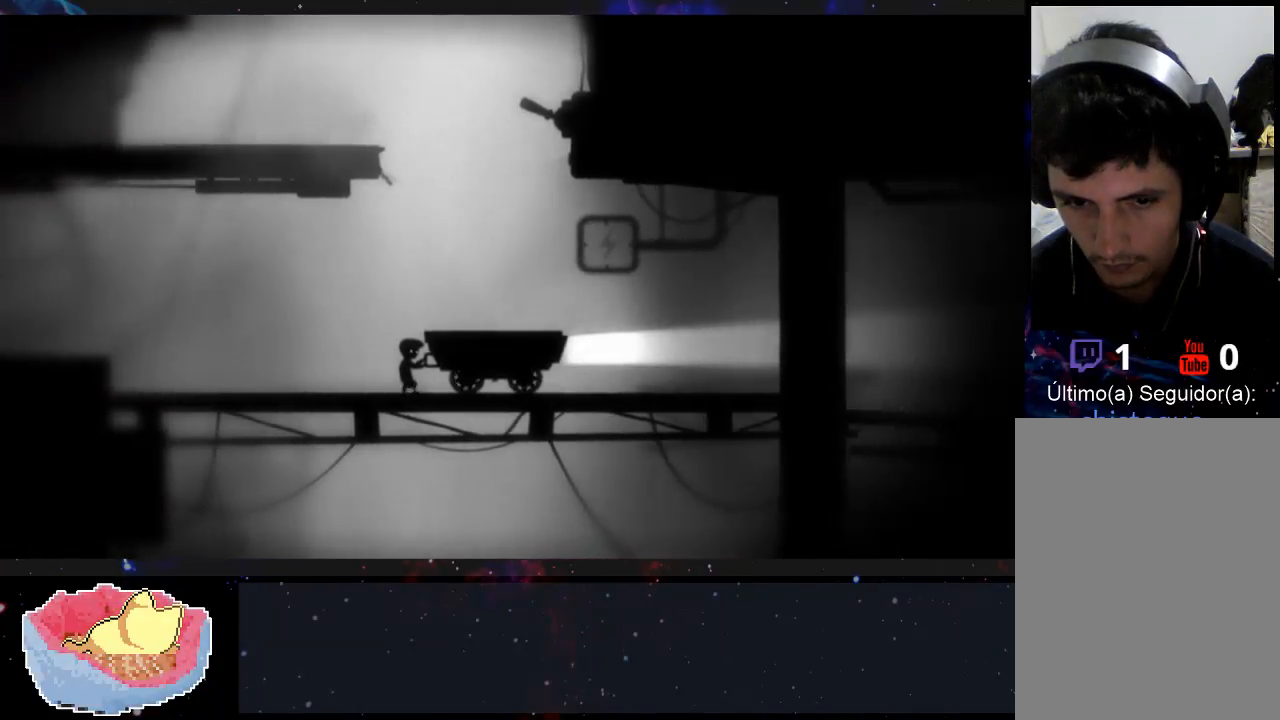
{"dt_ms": 500, "buttons": ["X"], "left_stick": "left", "right_stick": "center", "events": []}
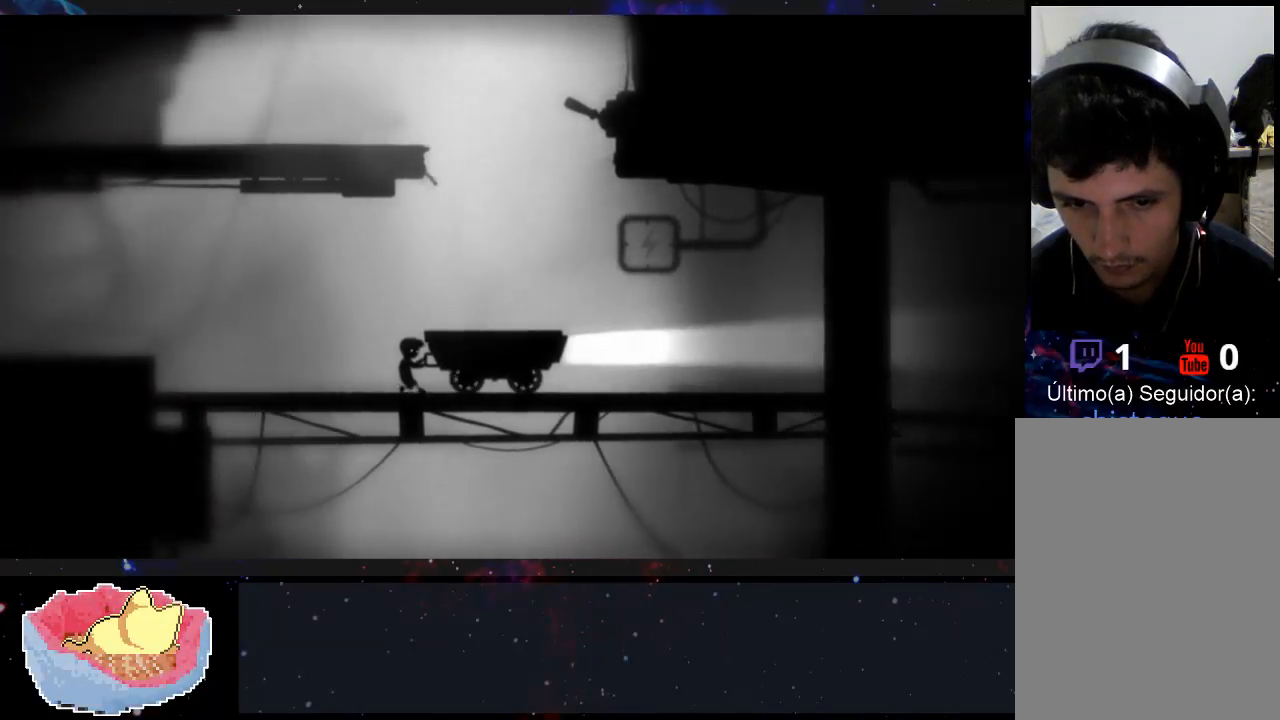
{"dt_ms": 500, "buttons": ["X"], "left_stick": "left", "right_stick": "center", "events": []}
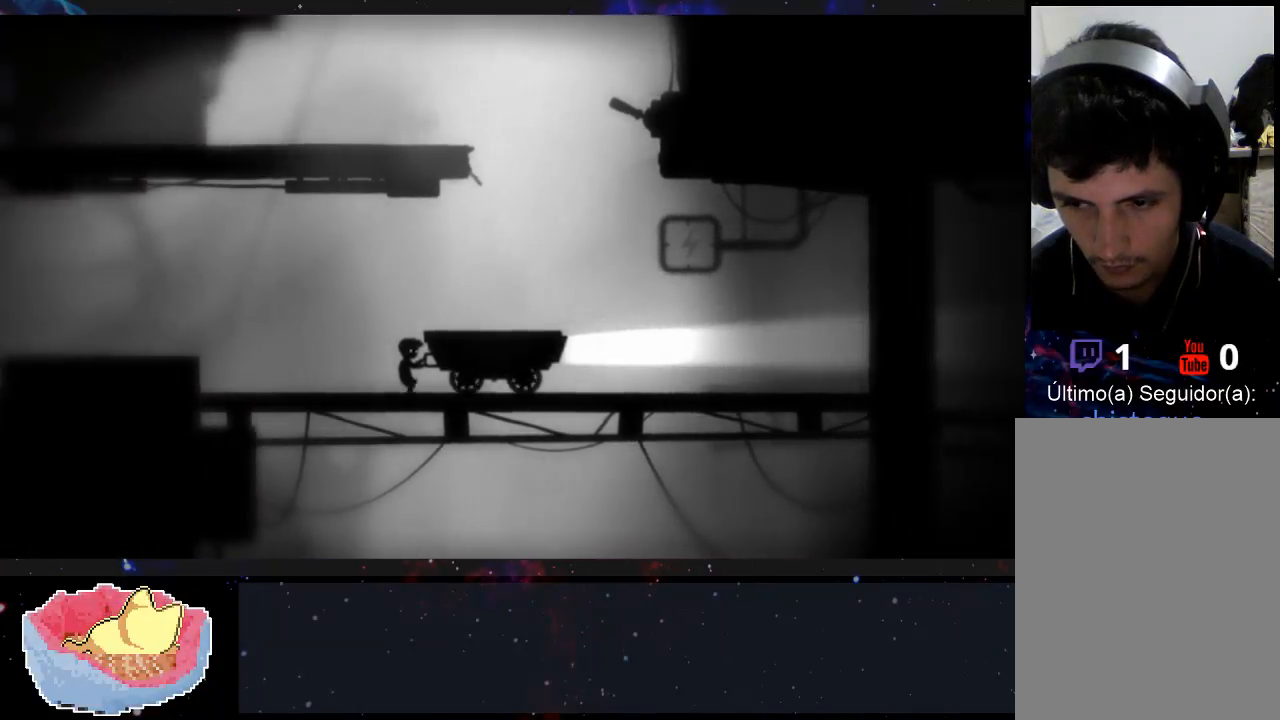
{"dt_ms": 500, "buttons": ["X"], "left_stick": "left", "right_stick": "center", "events": []}
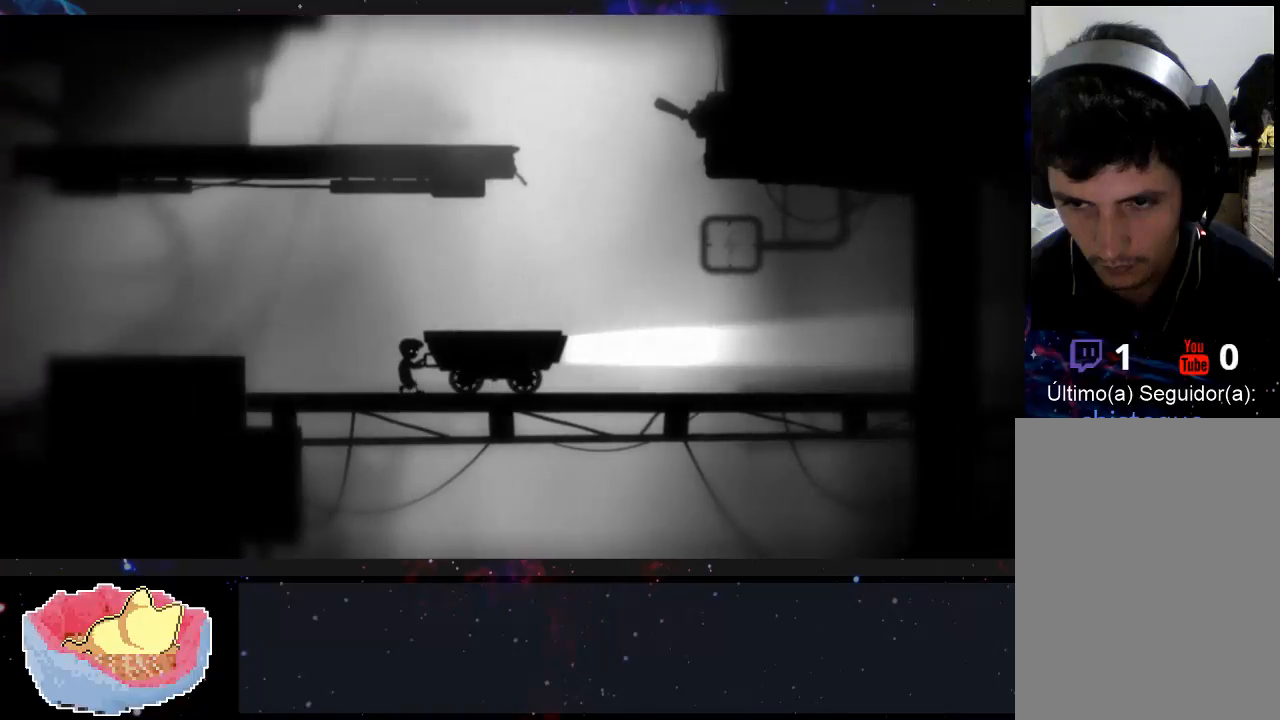
{"dt_ms": 500, "buttons": ["X"], "left_stick": "left", "right_stick": "center", "events": []}
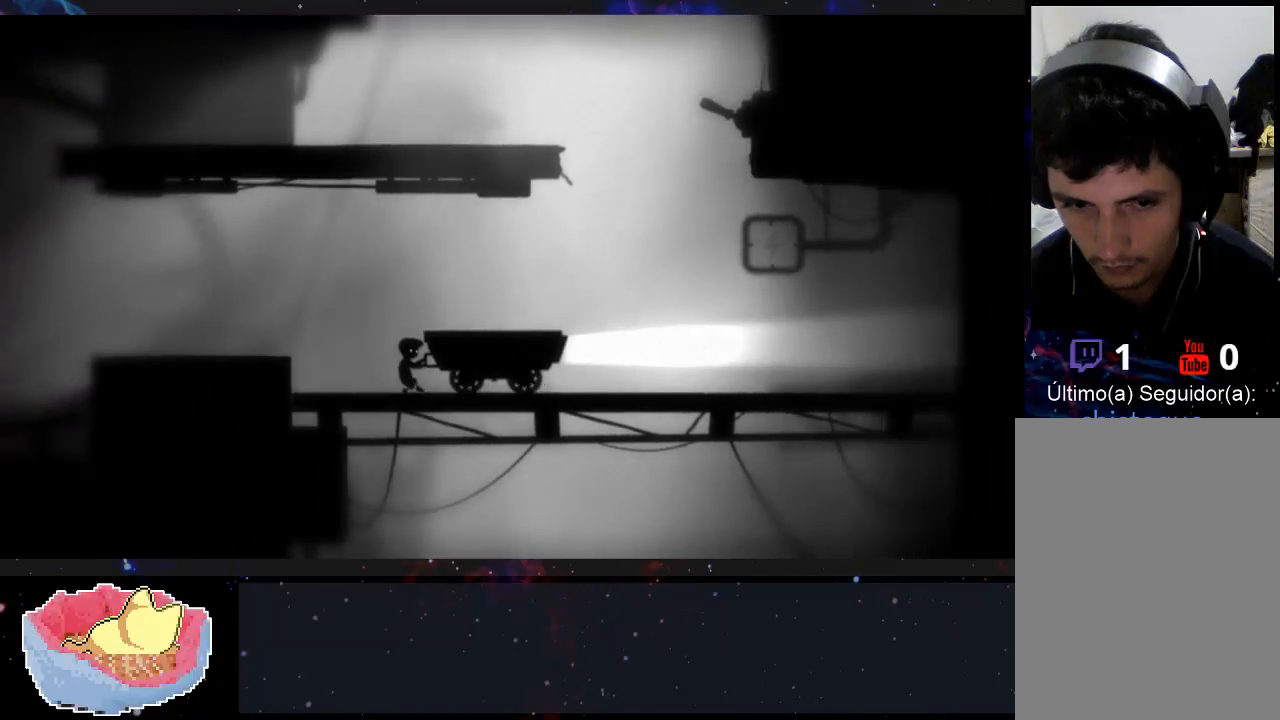
{"dt_ms": 500, "buttons": ["X"], "left_stick": "left", "right_stick": "center", "events": []}
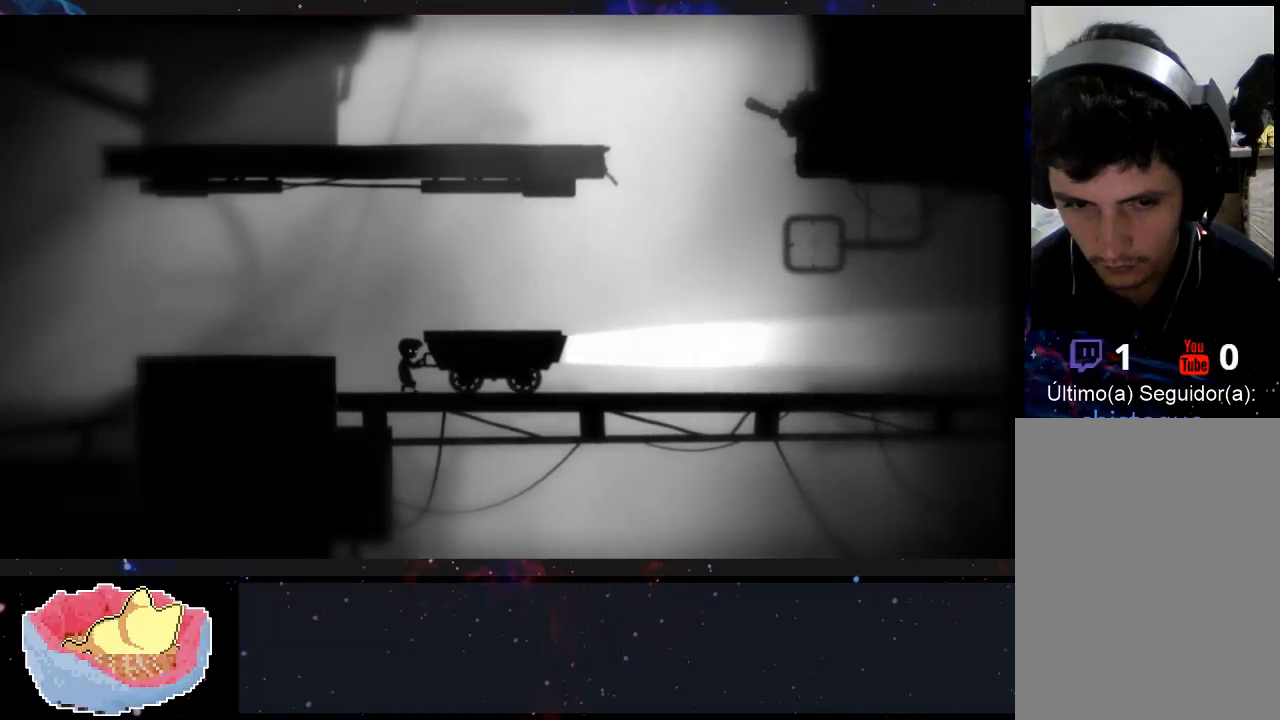
{"dt_ms": 500, "buttons": [], "left_stick": "left", "right_stick": "center", "events": [[500, "X", "up"]]}
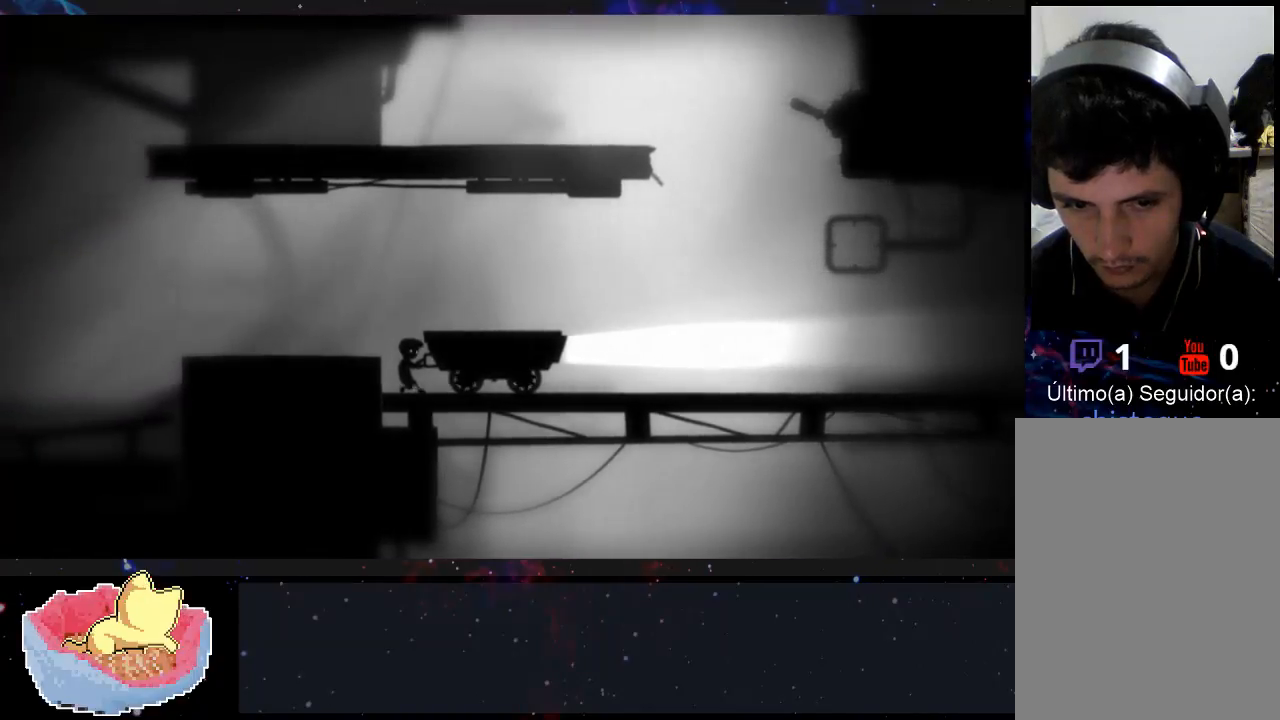
{"dt_ms": 1000, "buttons": [], "left_stick": "left", "right_stick": "center"}
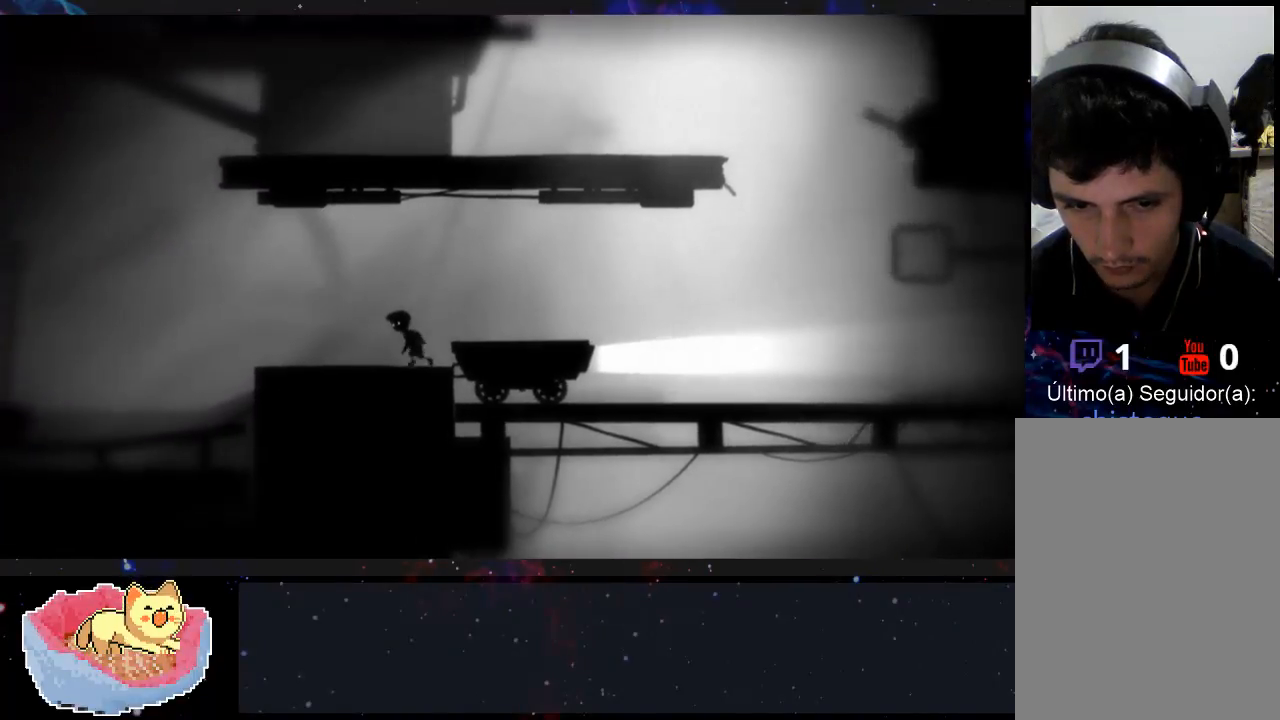
{"dt_ms": 500, "buttons": [], "left_stick": "right", "right_stick": "center", "events": [[133, "left_stick", "right"]]}
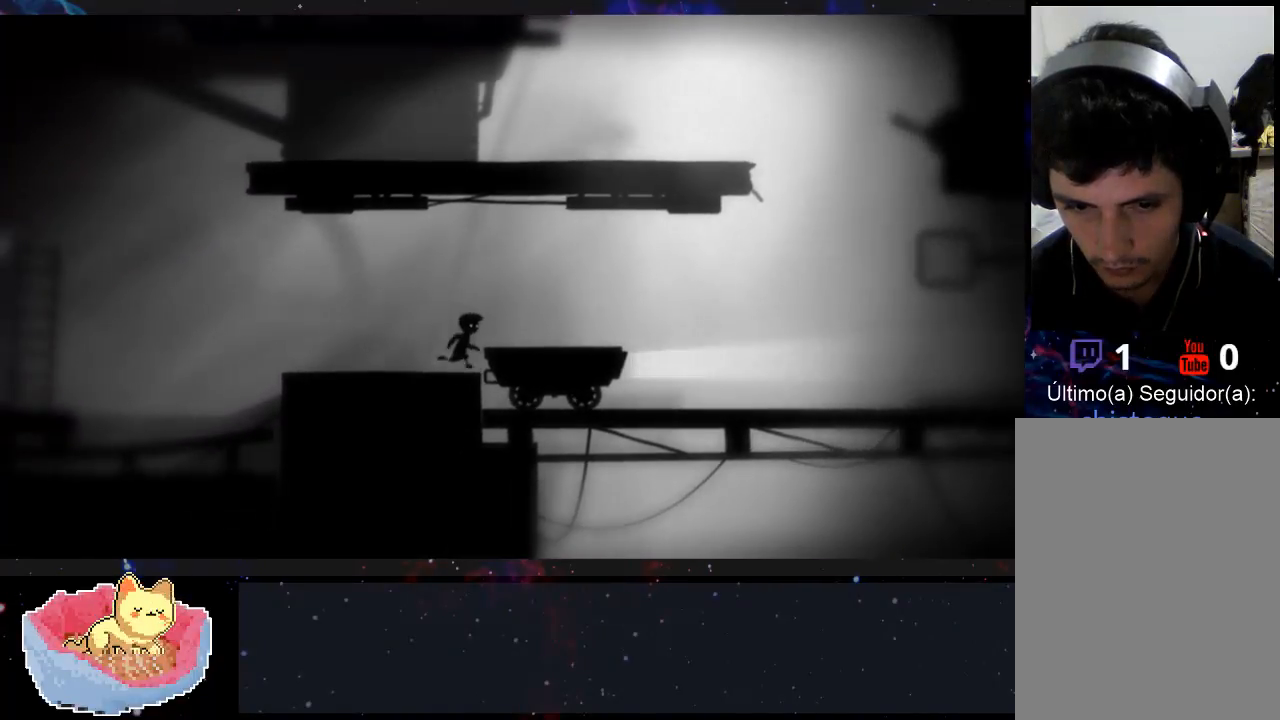
{"dt_ms": 500, "buttons": [], "left_stick": "right", "right_stick": "center", "events": []}
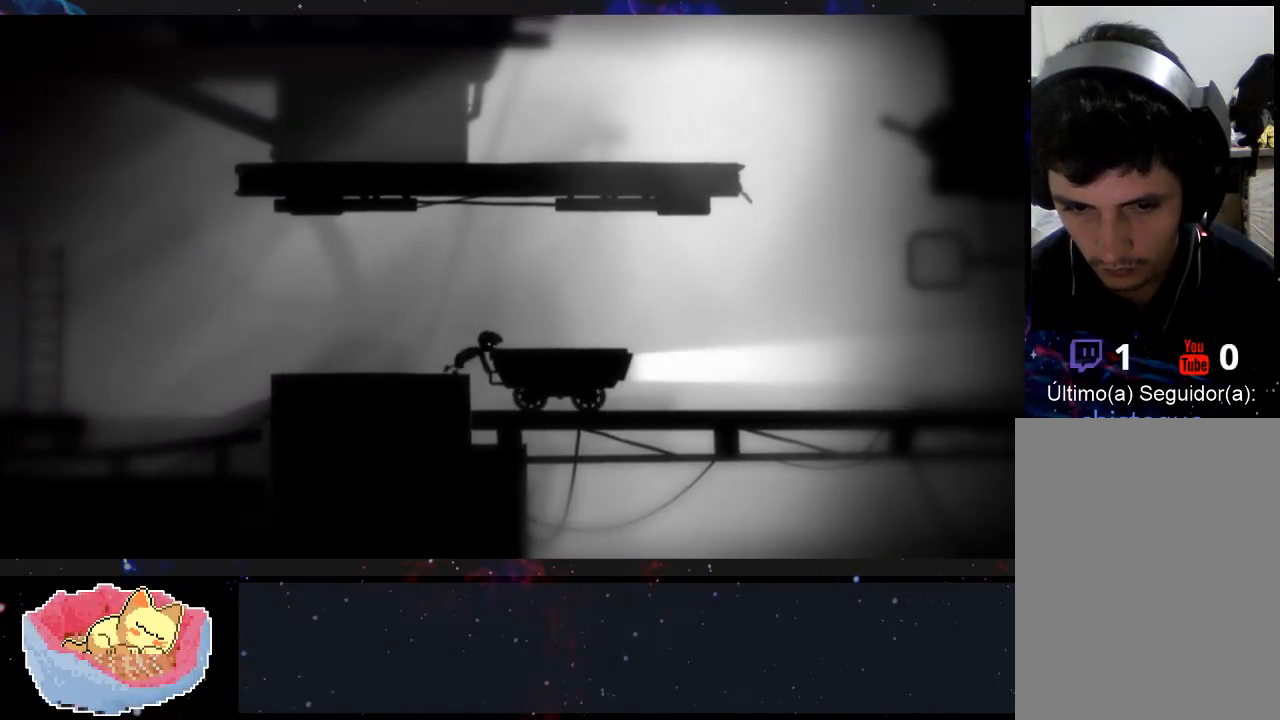
{"dt_ms": 500, "buttons": [], "left_stick": "right", "right_stick": "center", "events": []}
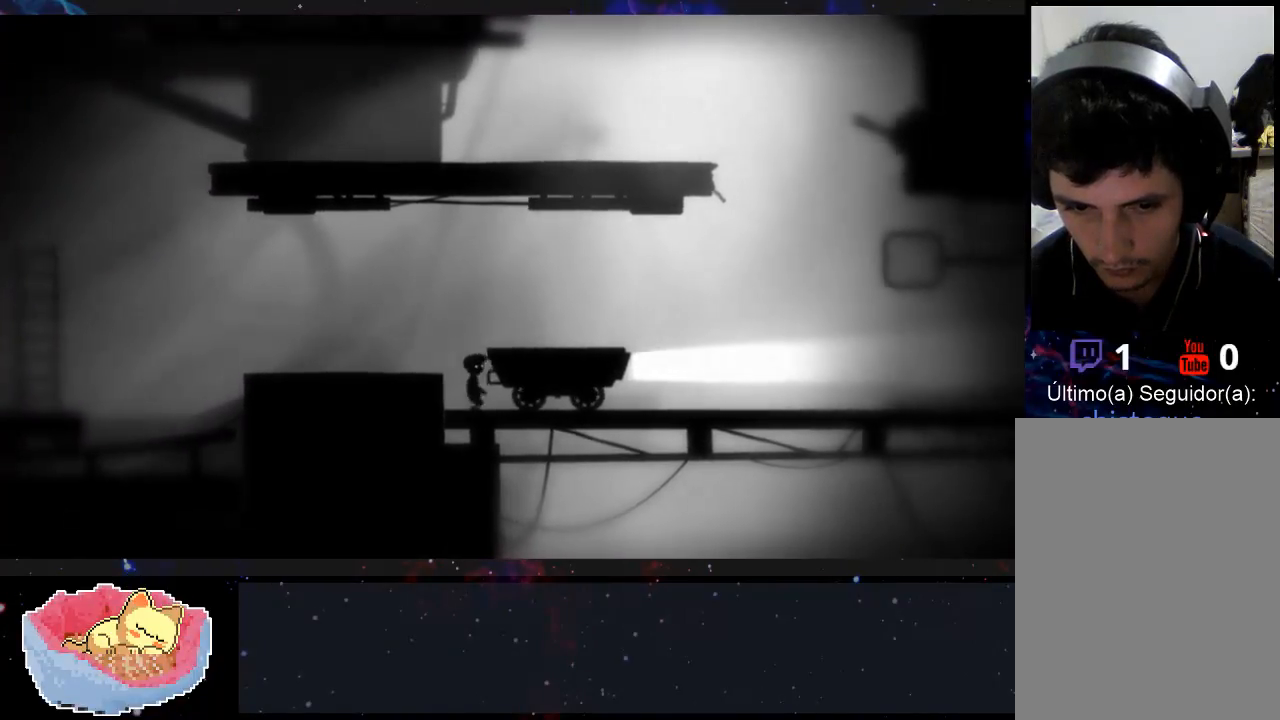
{"dt_ms": 500, "buttons": [], "left_stick": "right", "right_stick": "center", "events": []}
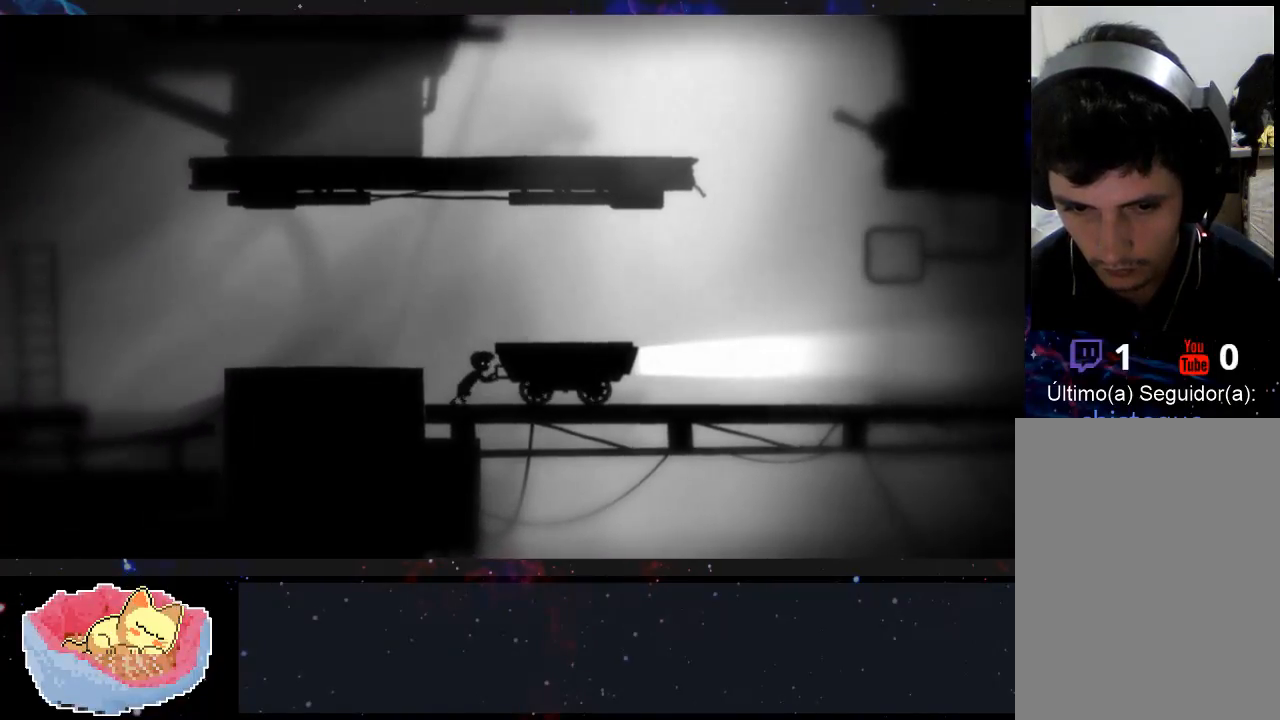
{"dt_ms": 500, "buttons": [], "left_stick": "right", "right_stick": "center", "events": []}
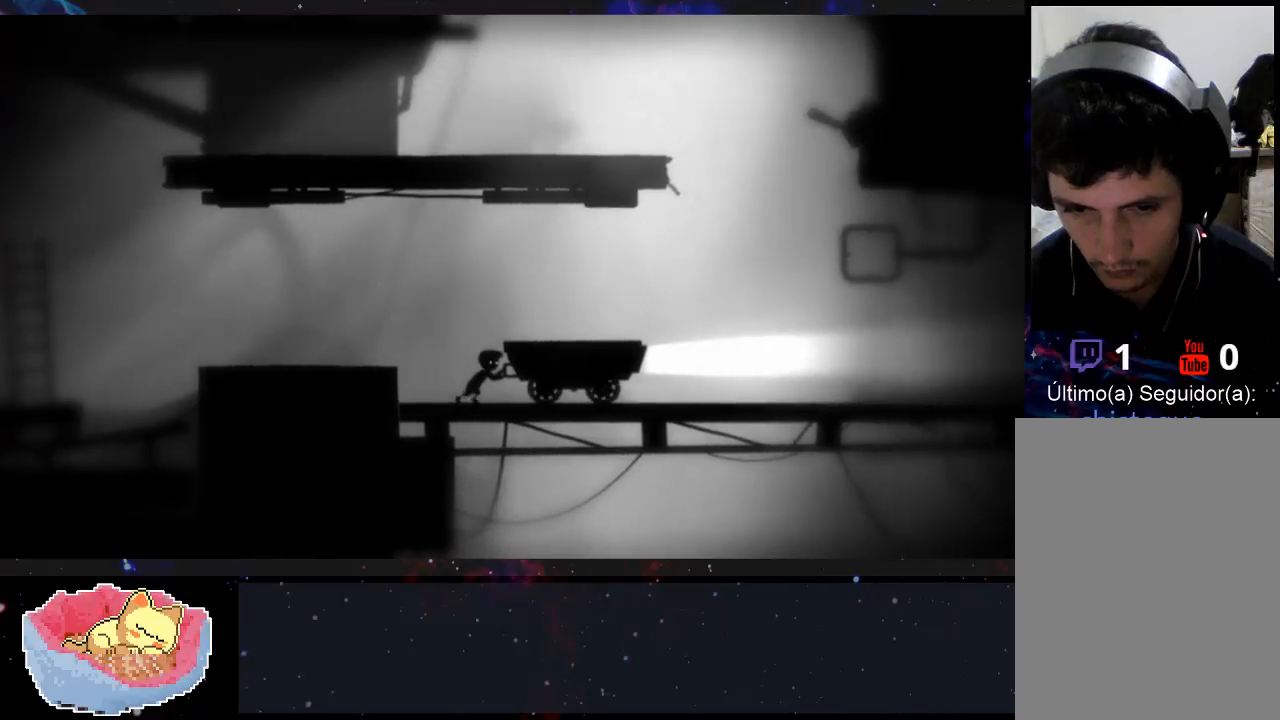
{"dt_ms": 500, "buttons": [], "left_stick": "right", "right_stick": "center", "events": []}
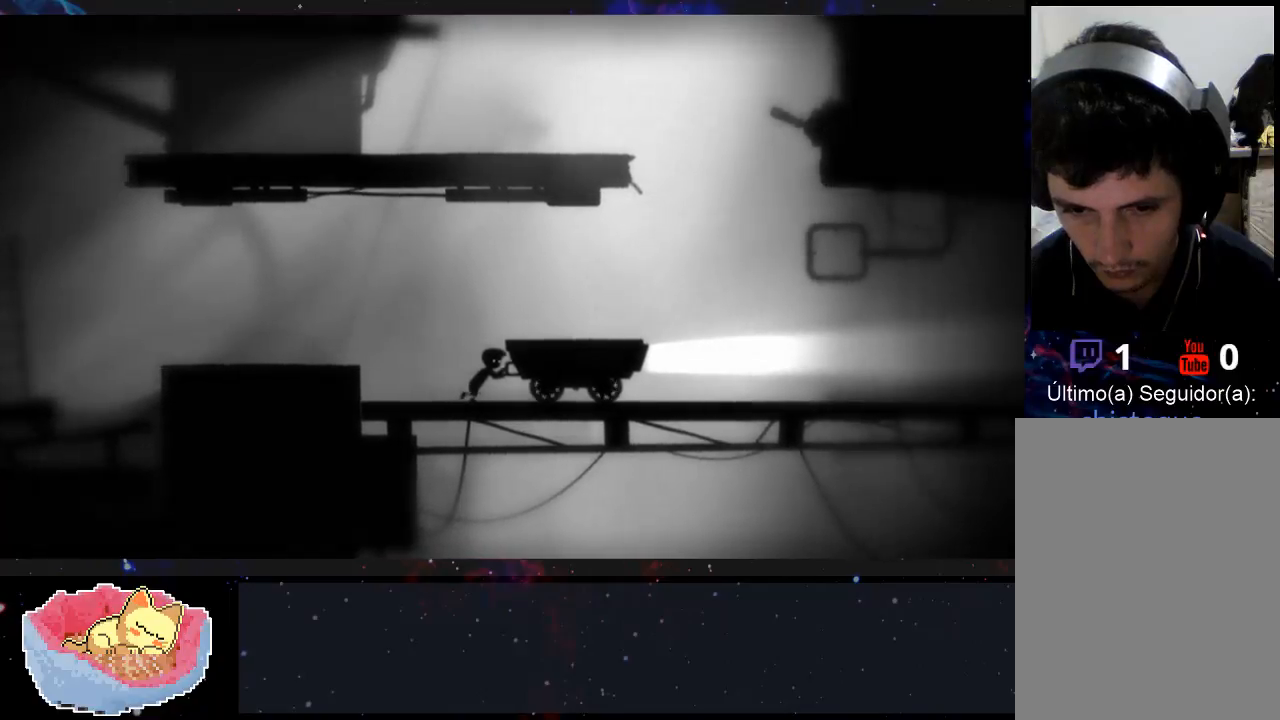
{"dt_ms": 500, "buttons": [], "left_stick": "right", "right_stick": "center", "events": []}
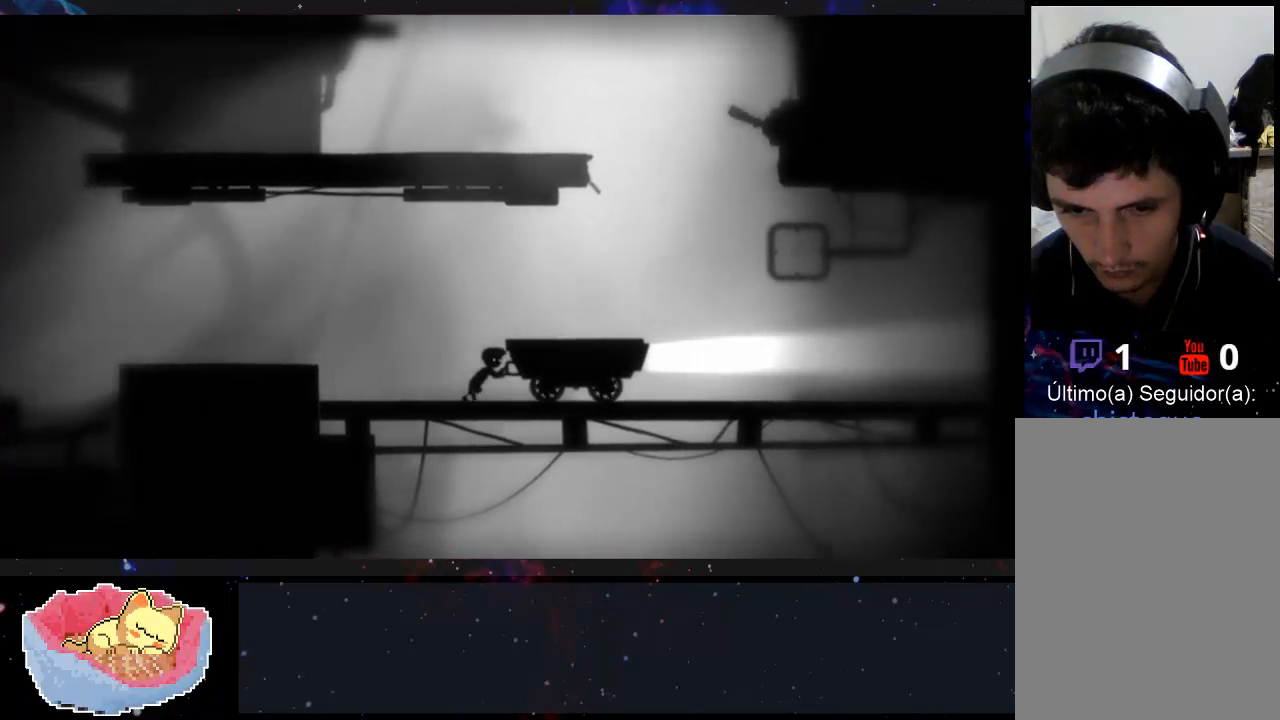
{"dt_ms": 500, "buttons": [], "left_stick": "right", "right_stick": "center", "events": []}
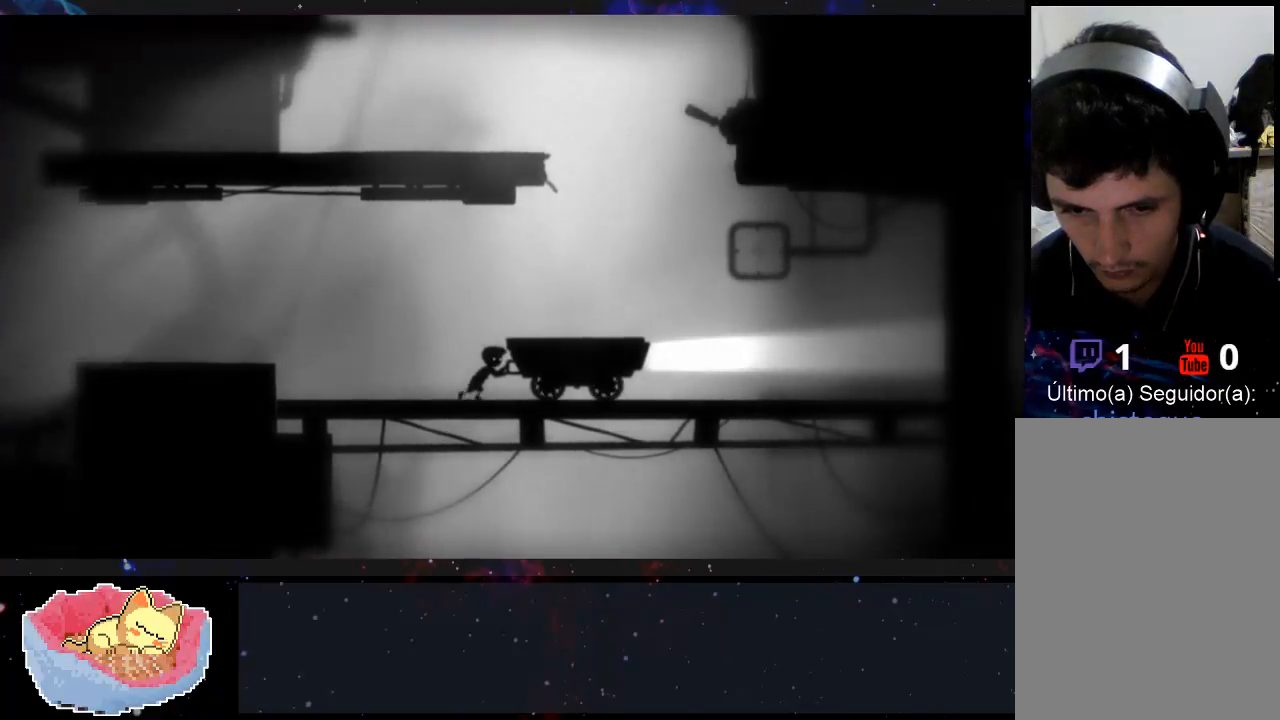
{"dt_ms": 500, "buttons": [], "left_stick": "right", "right_stick": "center", "events": []}
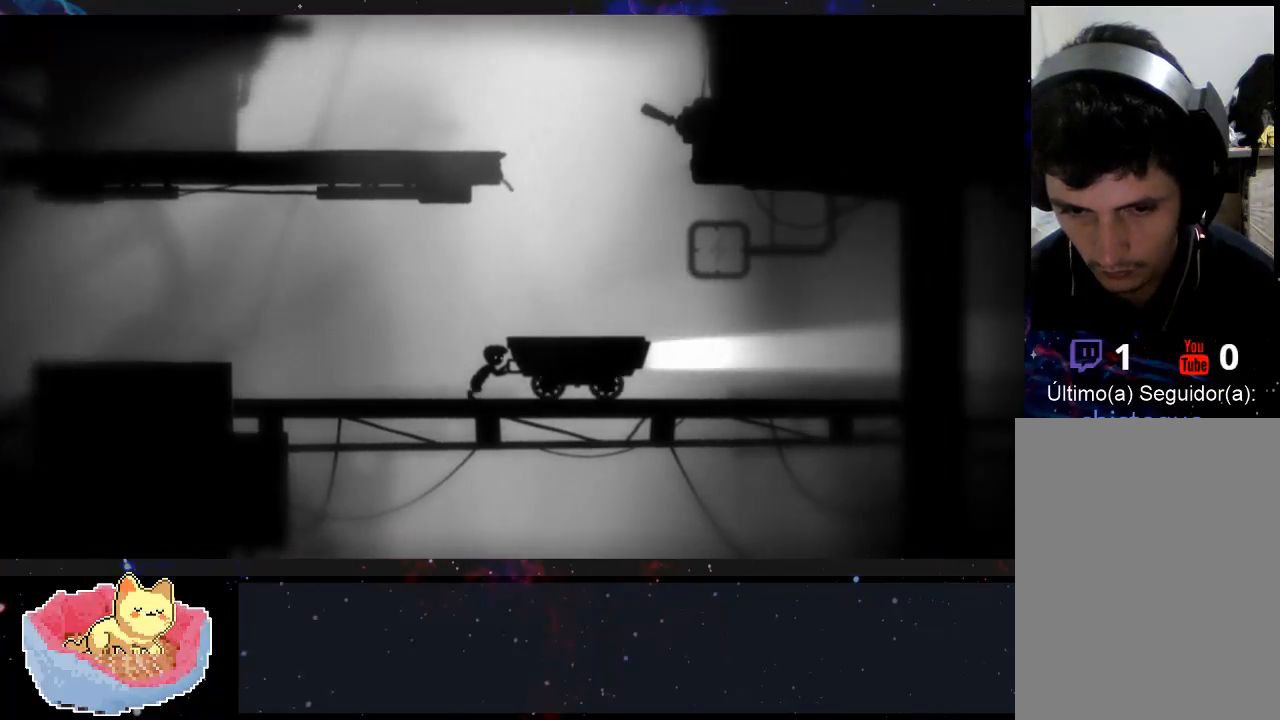
{"dt_ms": 500, "buttons": [], "left_stick": "right", "right_stick": "center", "events": []}
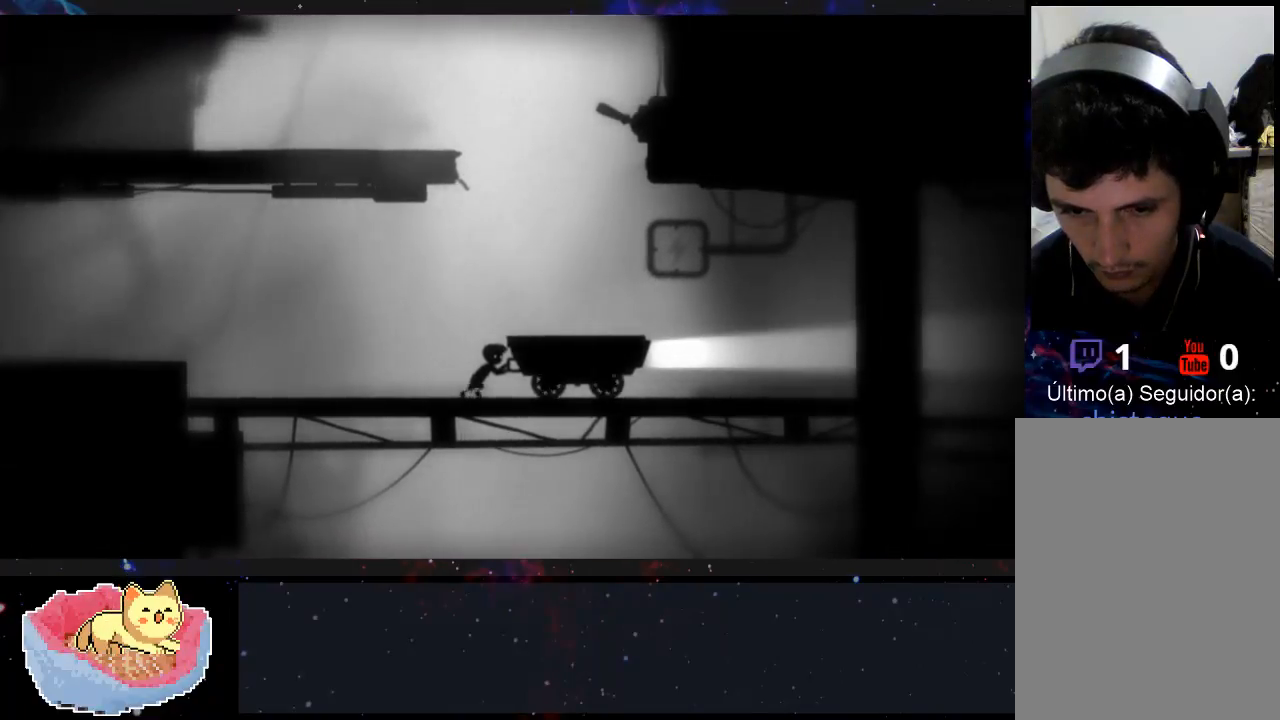
{"dt_ms": 500, "buttons": [], "left_stick": "right", "right_stick": "center", "events": []}
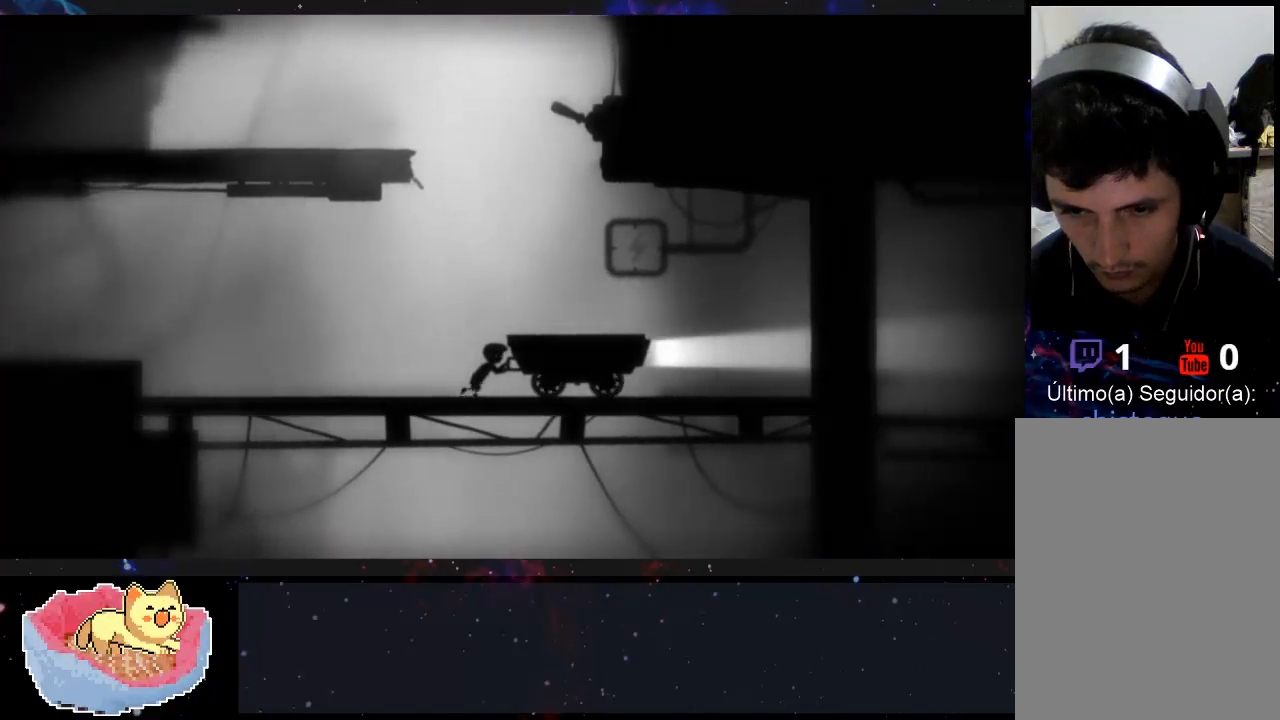
{"dt_ms": 500, "buttons": [], "left_stick": "right", "right_stick": "center", "events": []}
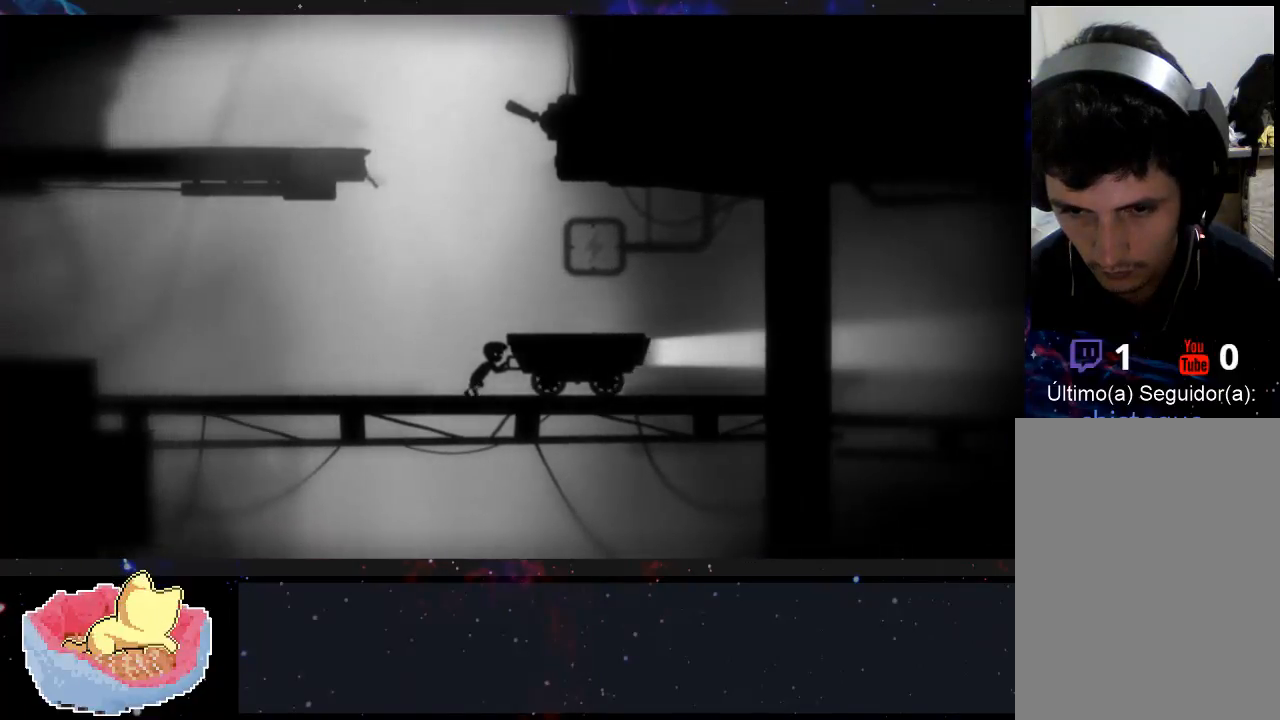
{"dt_ms": 500, "buttons": [], "left_stick": "right", "right_stick": "center", "events": []}
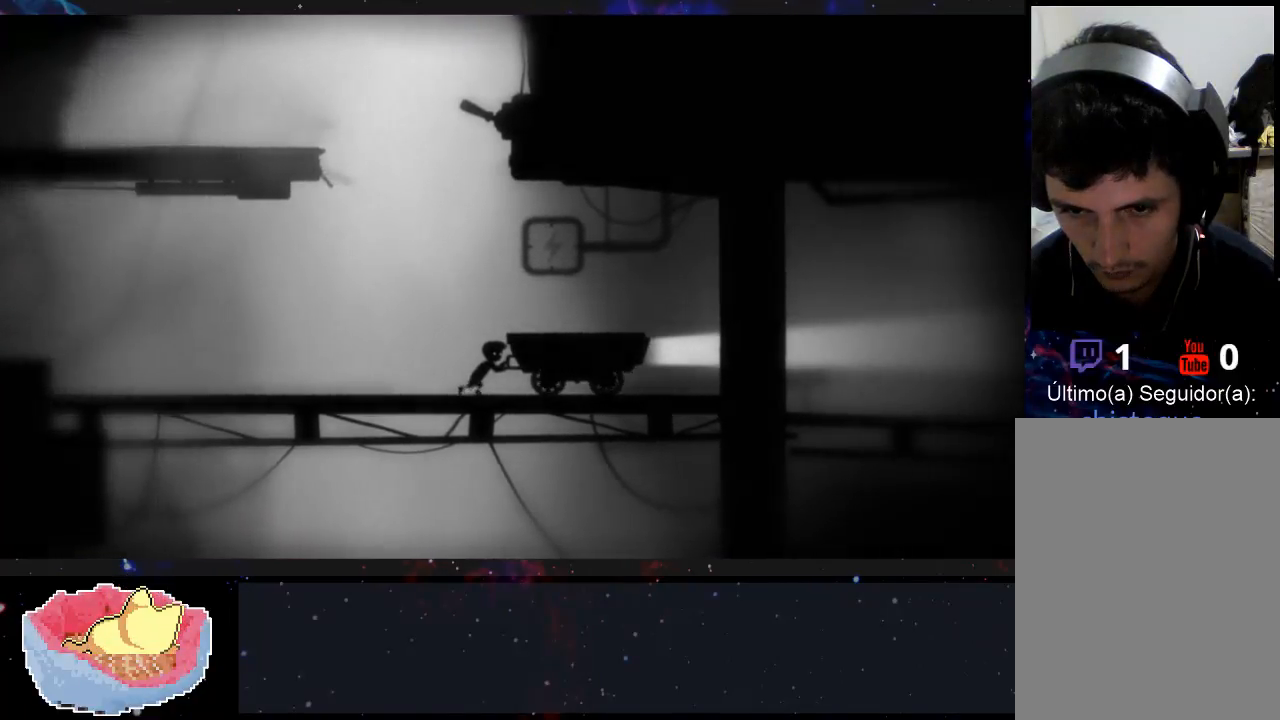
{"dt_ms": 500, "buttons": [], "left_stick": "right", "right_stick": "center", "events": []}
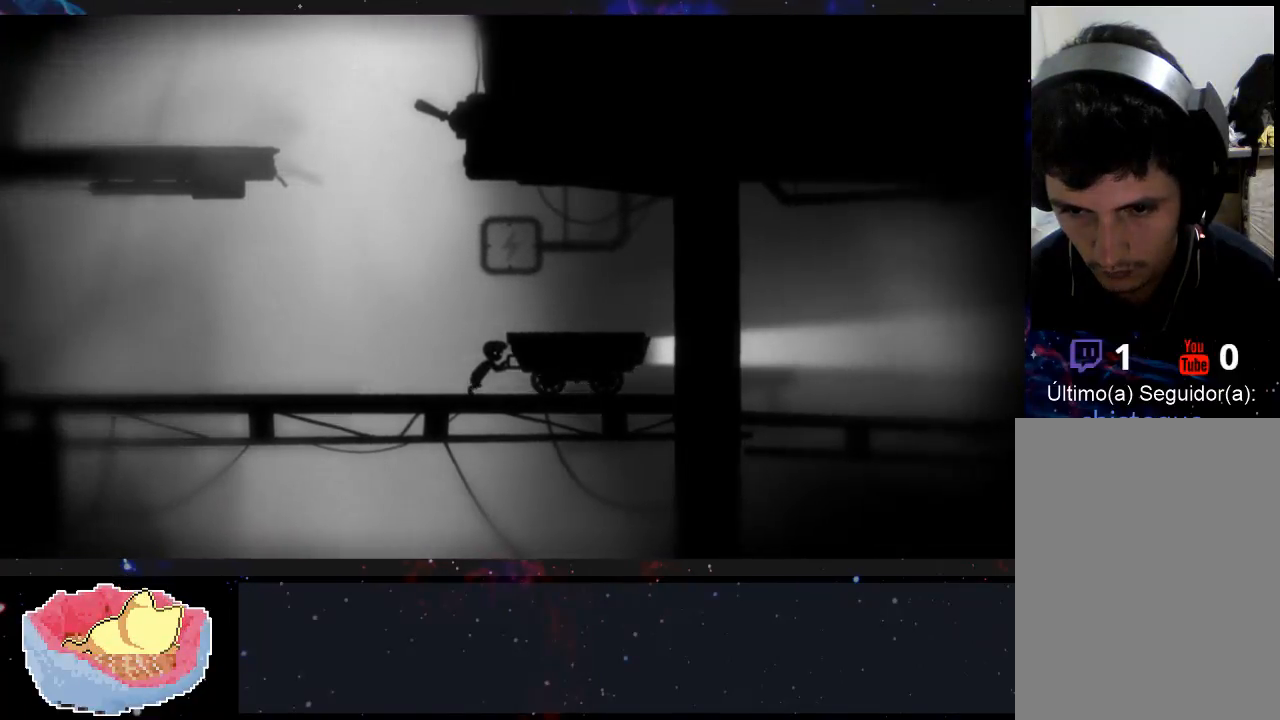
{"dt_ms": 500, "buttons": [], "left_stick": "center", "right_stick": "center", "events": [[200, "START", "down"], [333, "left_stick", "center"], [367, "START", "up"]]}